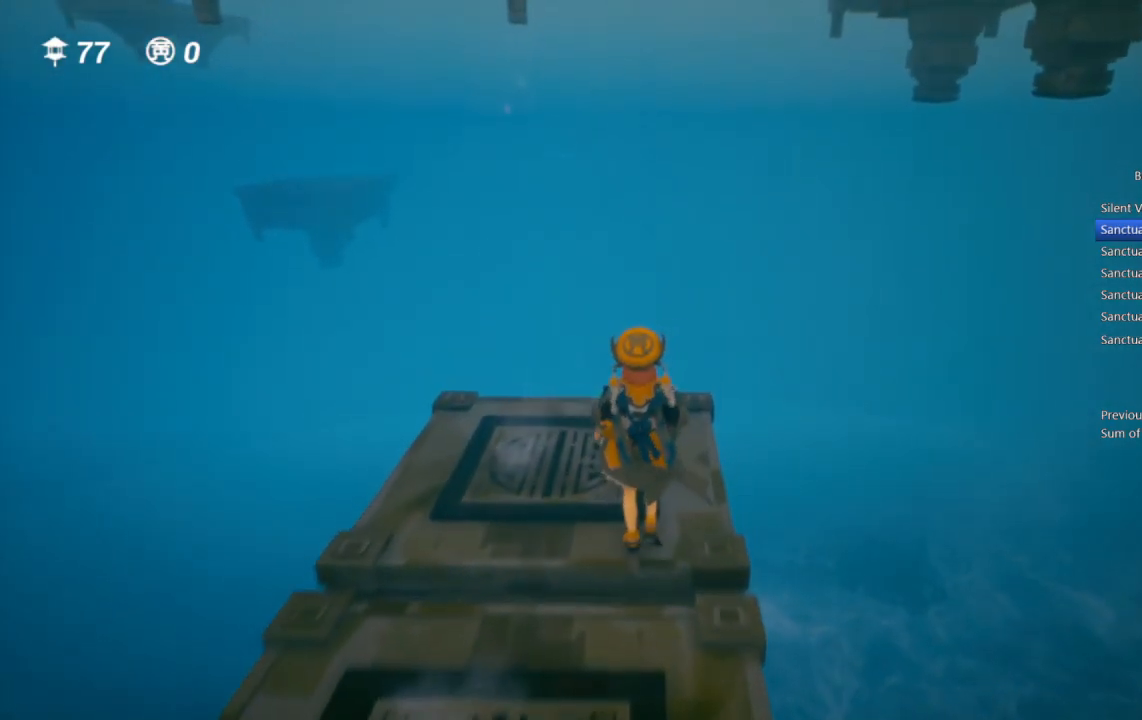
Gameplay with a controller (PlayStation layout); each line is a JSON object with the inputs held at the frame after it. "events" lists button and stick changes between this image and that frame as [ms after this image, input, new state], when the widget could be followed in between.
{"buttons": [], "left_stick": "up", "right_stick": "center", "events": []}
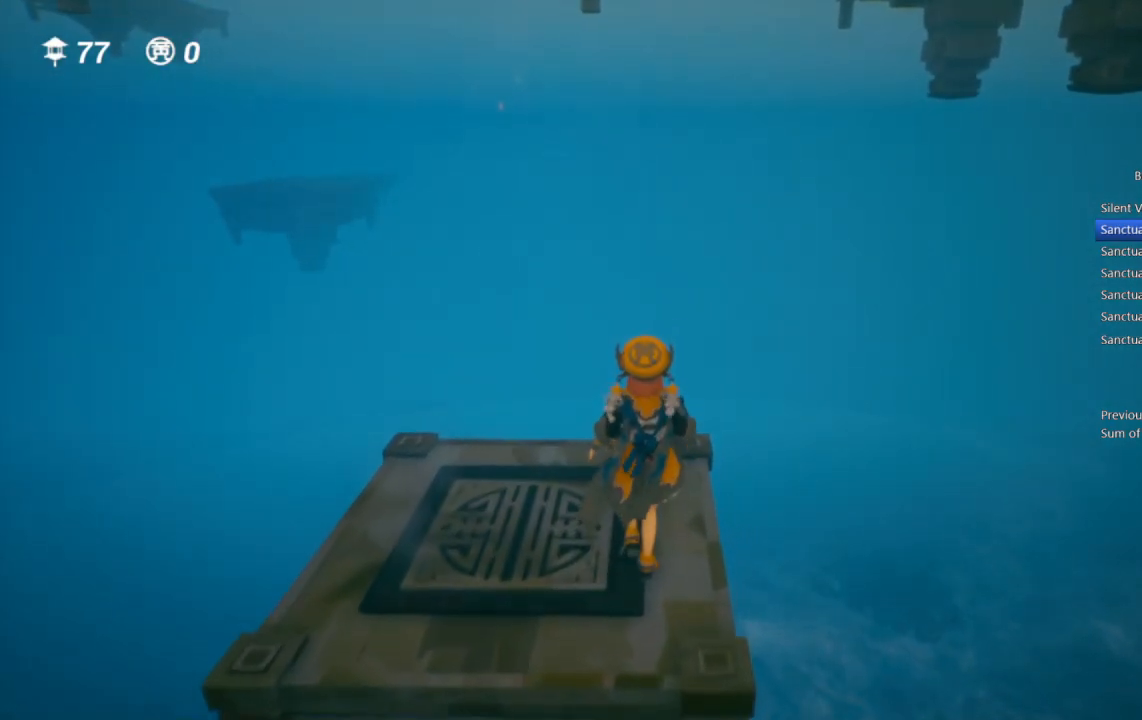
{"buttons": [], "left_stick": "center", "right_stick": "center", "events": [[33, "left_stick", "center"], [83, "left_stick", "up"], [200, "left_stick", "center"], [267, "left_stick", "up"], [367, "left_stick", "center"]]}
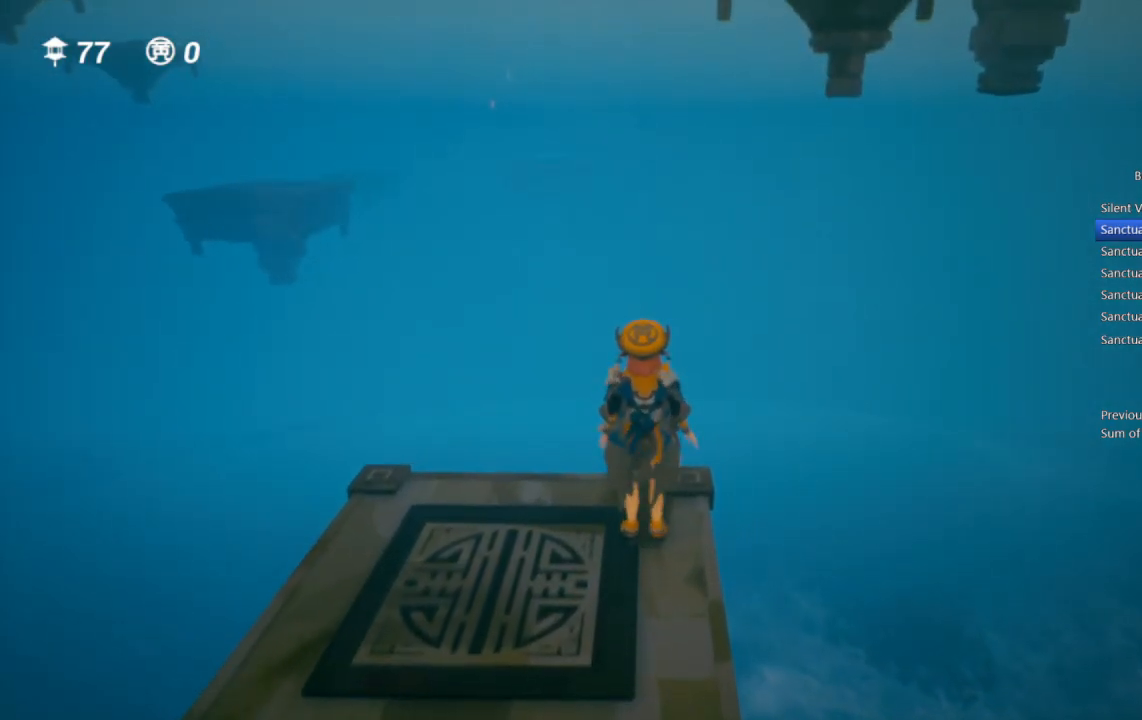
{"buttons": [], "left_stick": "center", "right_stick": "center", "events": []}
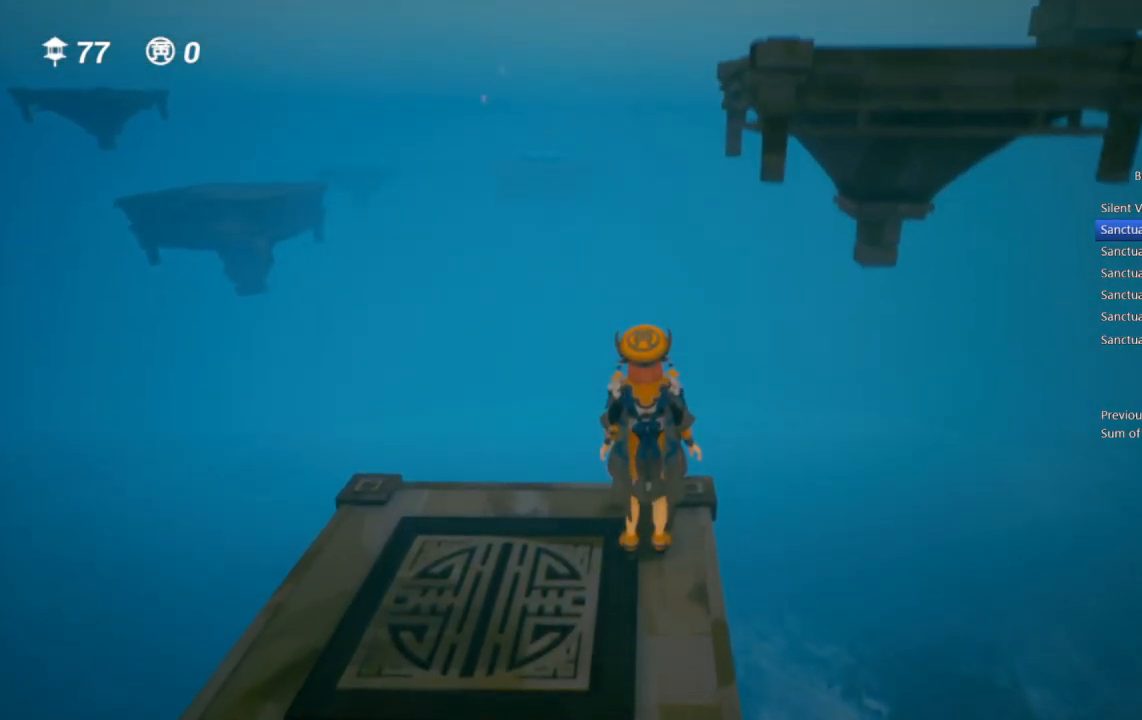
{"buttons": [], "left_stick": "right", "right_stick": "center", "events": [[200, "CROSS", "down"], [367, "CROSS", "up"], [417, "left_stick", "right"]]}
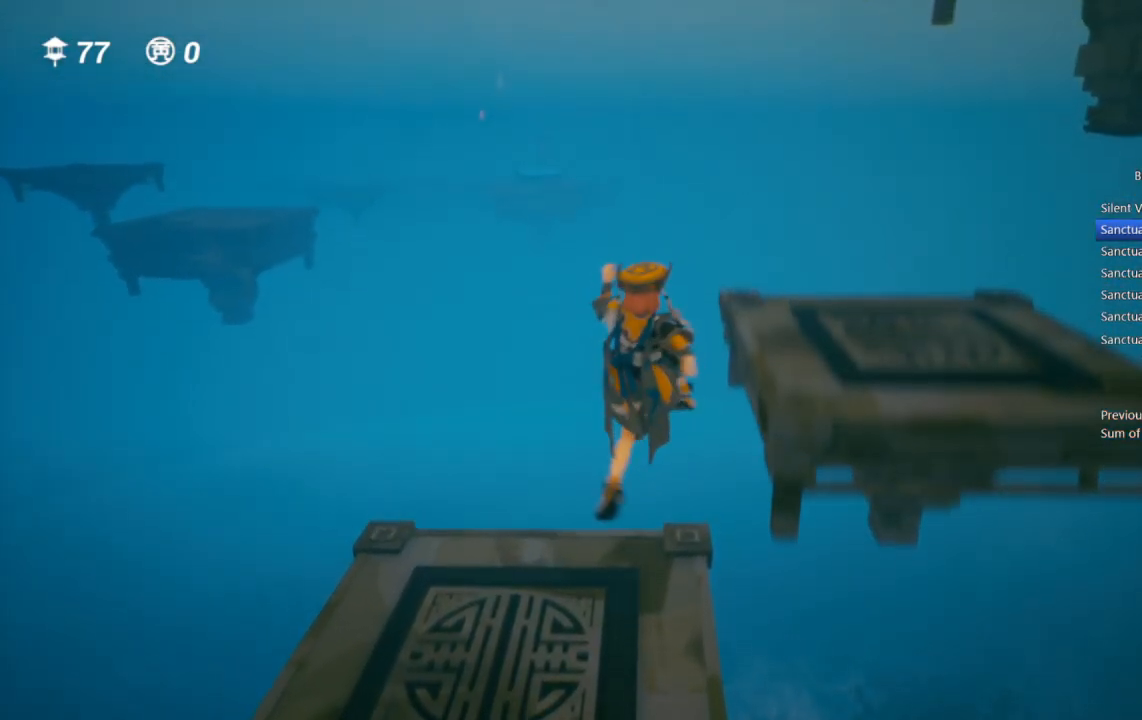
{"buttons": [], "left_stick": "right", "right_stick": "left", "events": [[233, "left_stick", "center"], [417, "left_stick", "right"], [467, "right_stick", "left"]]}
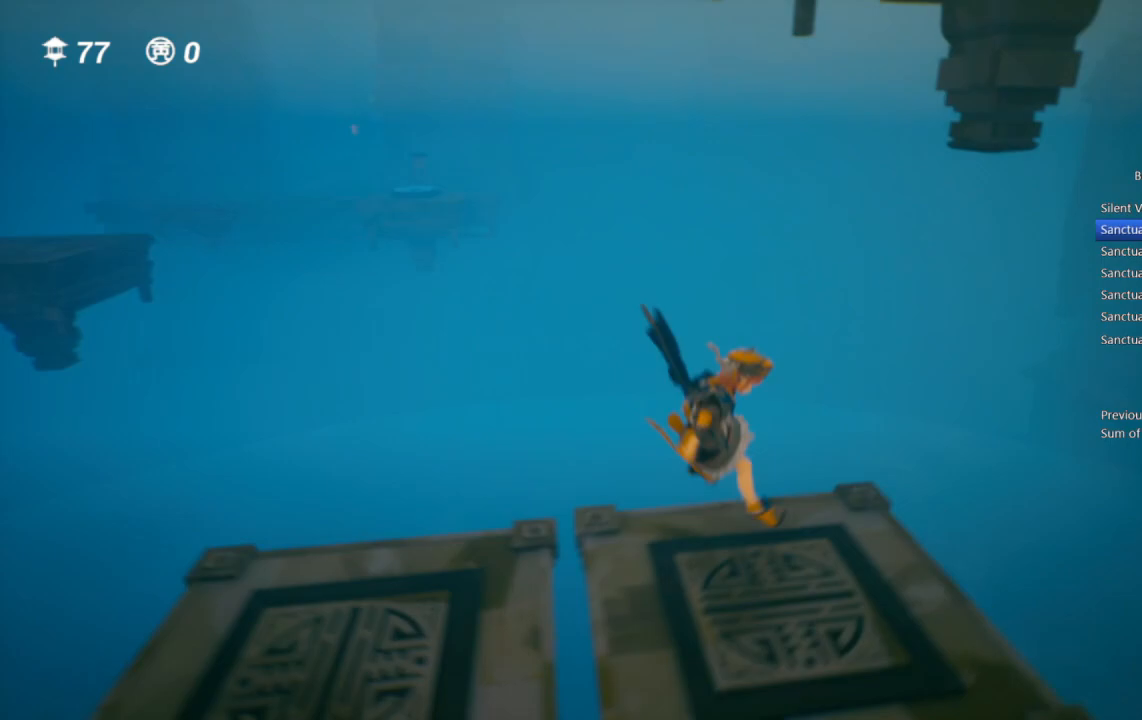
{"buttons": [], "left_stick": "left", "right_stick": "center", "events": [[83, "left_stick", "center"], [133, "left_stick", "up"], [150, "right_stick", "center"], [283, "left_stick", "left"]]}
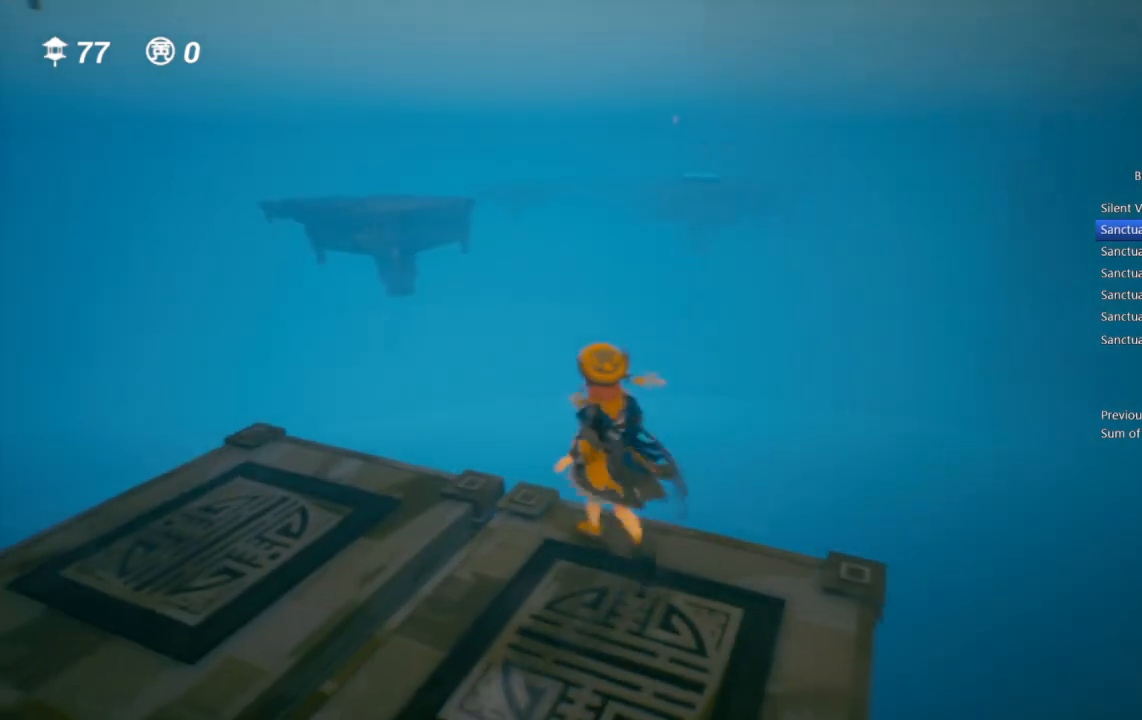
{"buttons": [], "left_stick": "center", "right_stick": "center", "events": [[17, "left_stick", "center"], [283, "right_stick", "left"], [400, "right_stick", "center"]]}
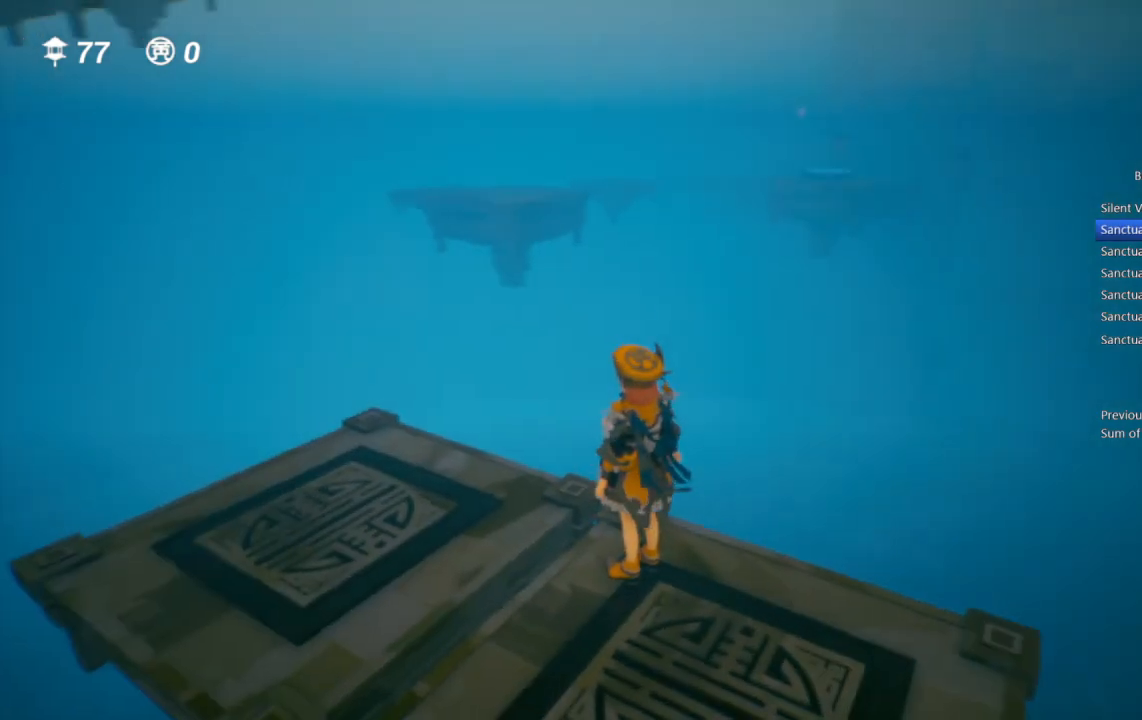
{"buttons": [], "left_stick": "center", "right_stick": "center", "events": [[83, "right_stick", "left"], [217, "right_stick", "center"]]}
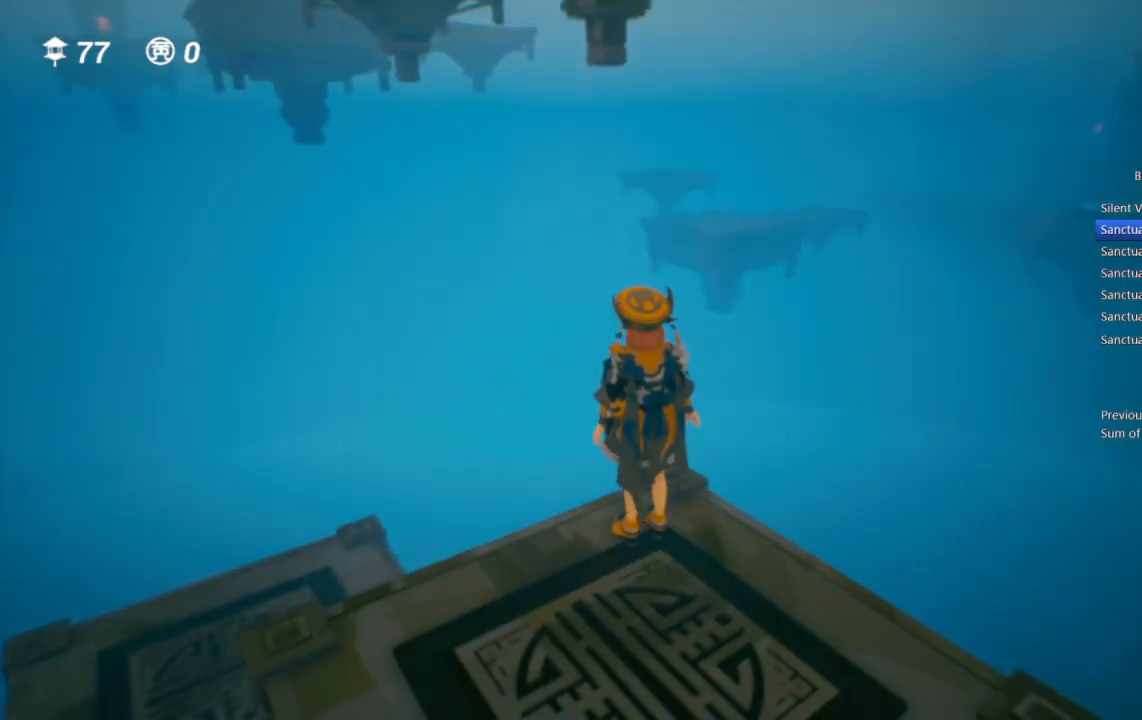
{"buttons": [], "left_stick": "center", "right_stick": "center", "events": [[283, "left_stick", "up-left"], [367, "left_stick", "center"]]}
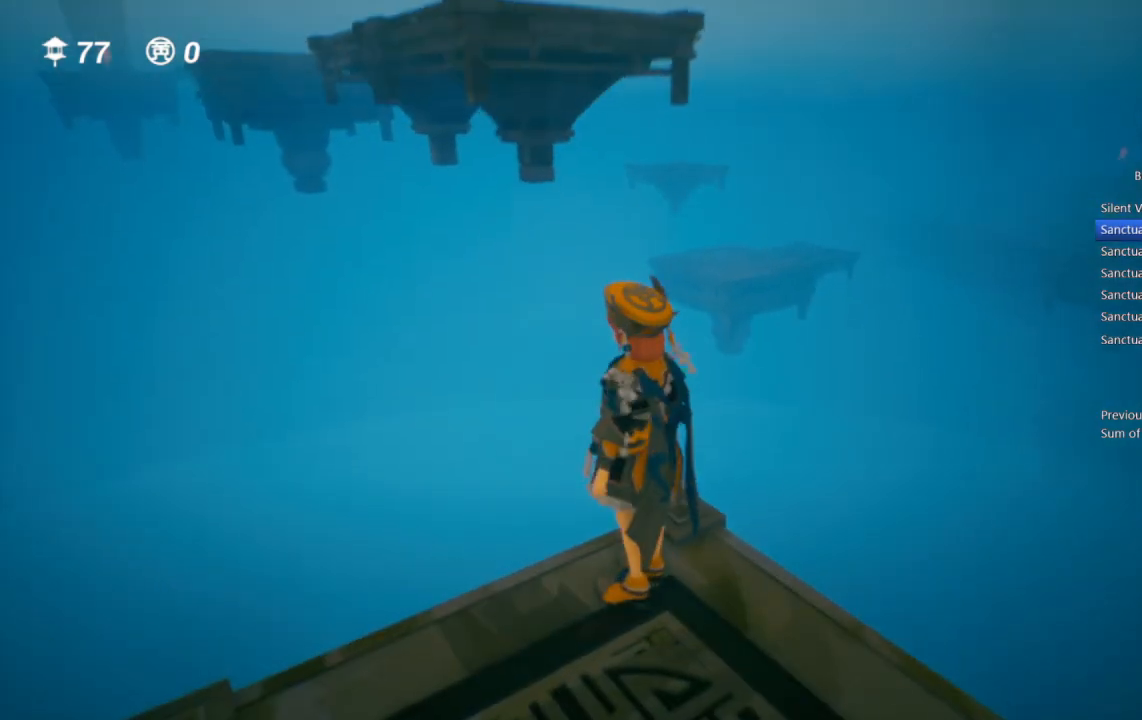
{"buttons": [], "left_stick": "center", "right_stick": "center", "events": [[383, "left_stick", "up-left"], [467, "left_stick", "center"]]}
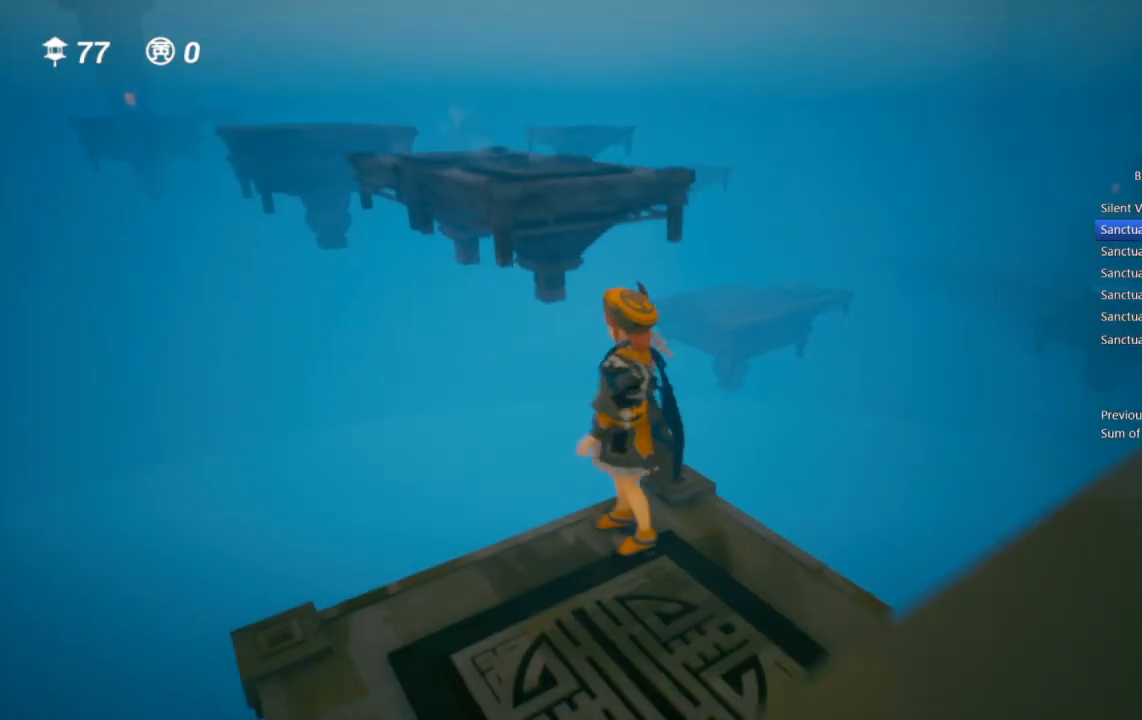
{"buttons": ["CROSS"], "left_stick": "center", "right_stick": "center", "events": [[100, "left_stick", "up"], [217, "CROSS", "down"], [233, "left_stick", "center"]]}
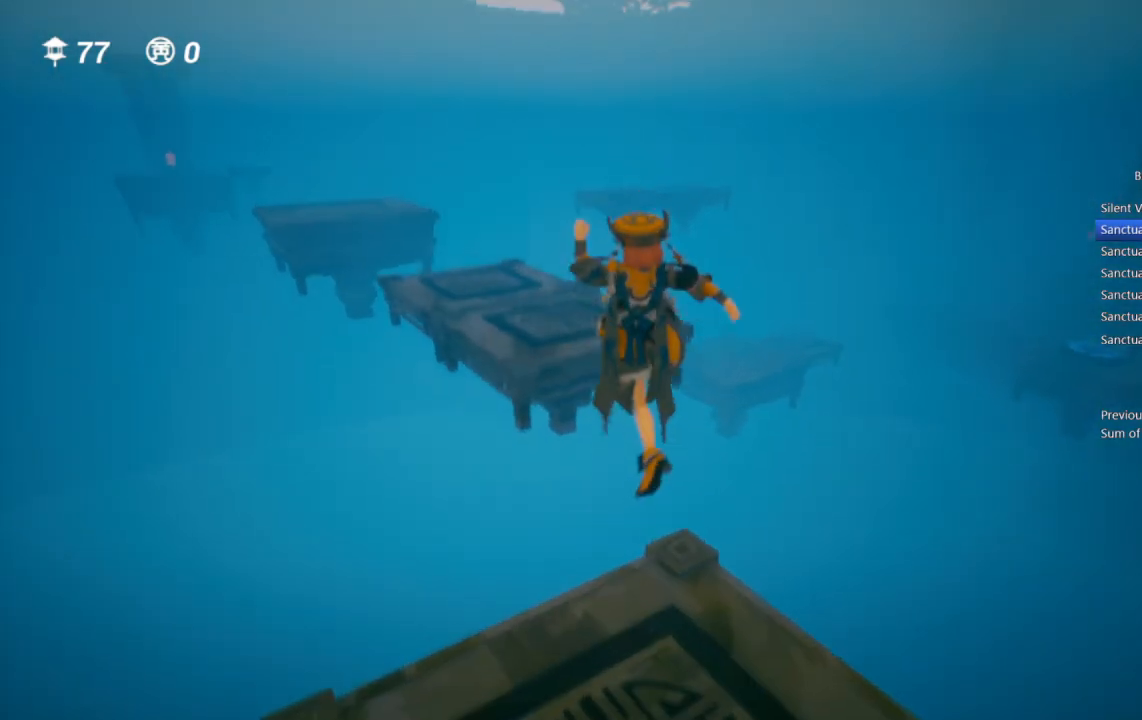
{"buttons": [], "left_stick": "center", "right_stick": "center", "events": [[67, "CROSS", "up"], [300, "left_stick", "up-right"], [433, "left_stick", "center"]]}
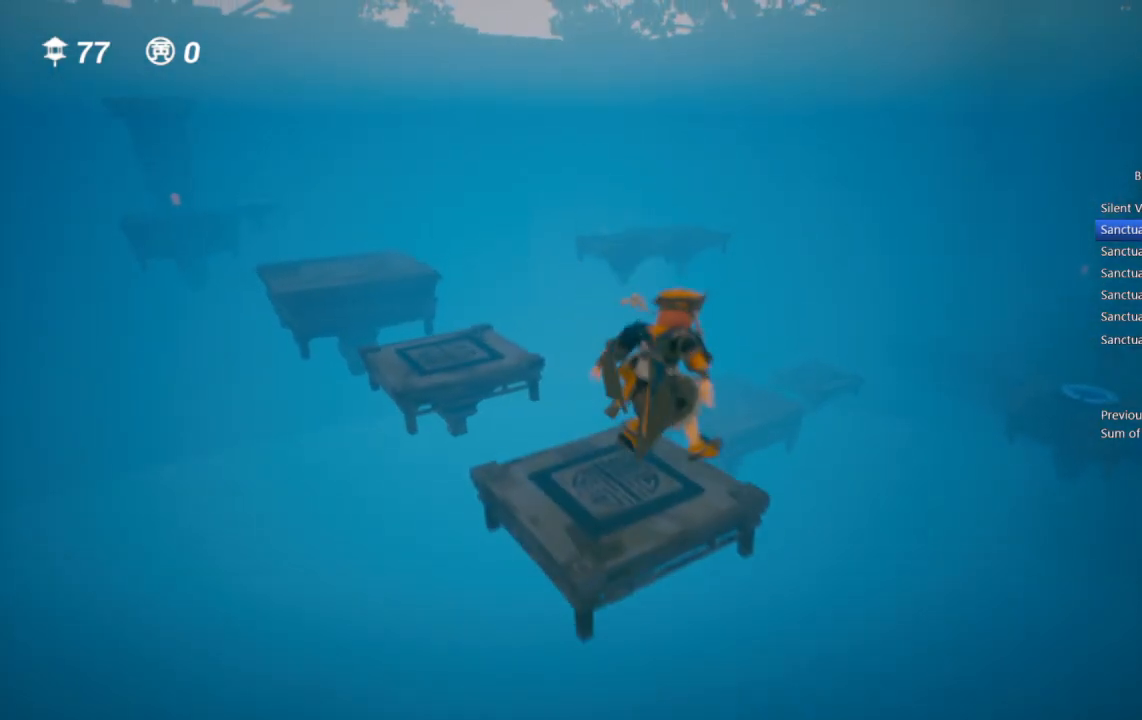
{"buttons": [], "left_stick": "center", "right_stick": "center", "events": []}
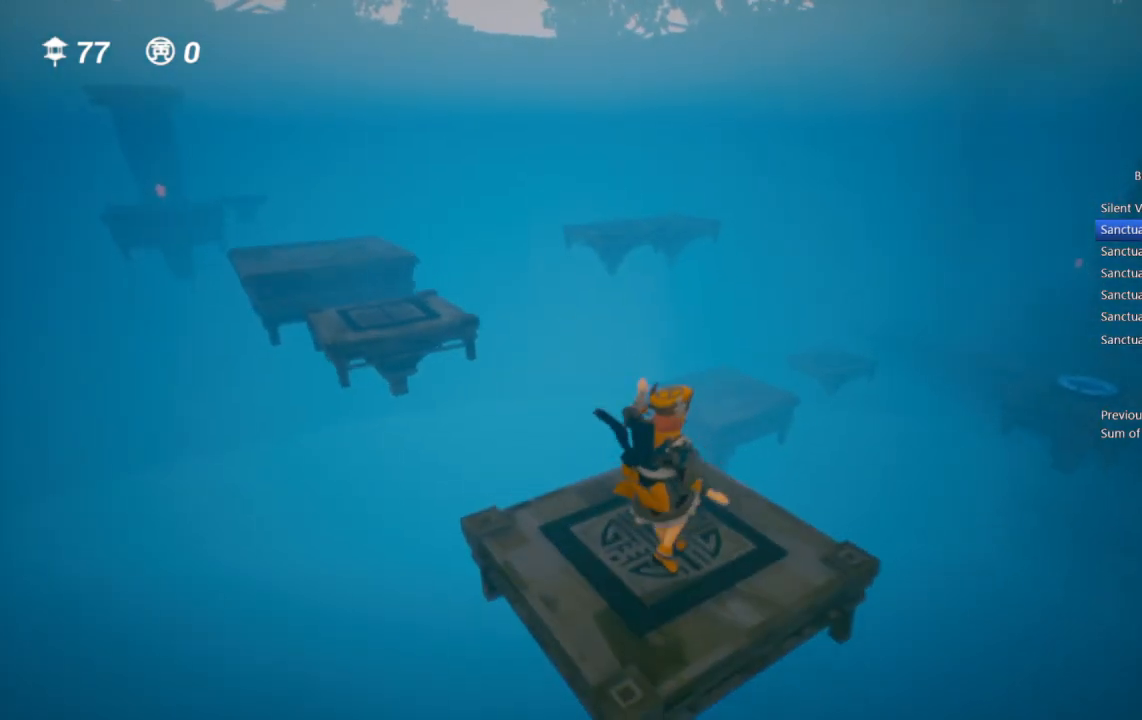
{"buttons": [], "left_stick": "down-left", "right_stick": "center", "events": [[333, "left_stick", "down-left"]]}
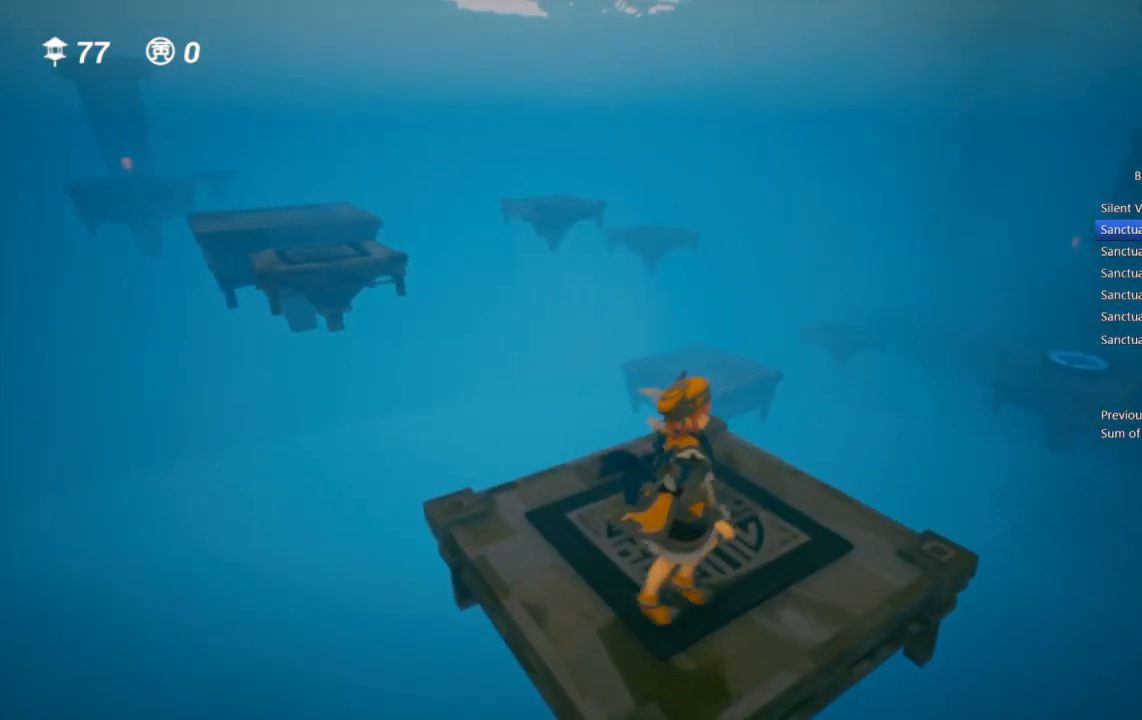
{"buttons": [], "left_stick": "center", "right_stick": "center", "events": [[83, "left_stick", "down-right"], [133, "left_stick", "up-right"], [283, "left_stick", "up-left"], [400, "left_stick", "center"]]}
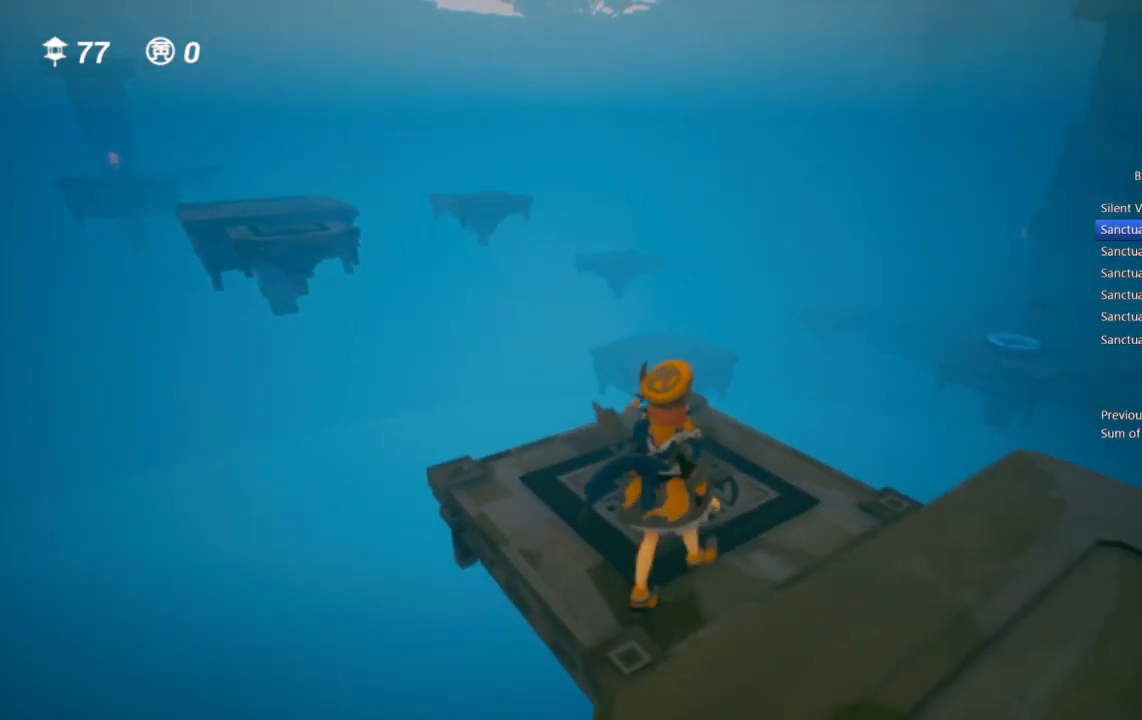
{"buttons": [], "left_stick": "up", "right_stick": "center", "events": [[67, "left_stick", "up-left"], [200, "left_stick", "center"], [433, "left_stick", "up"]]}
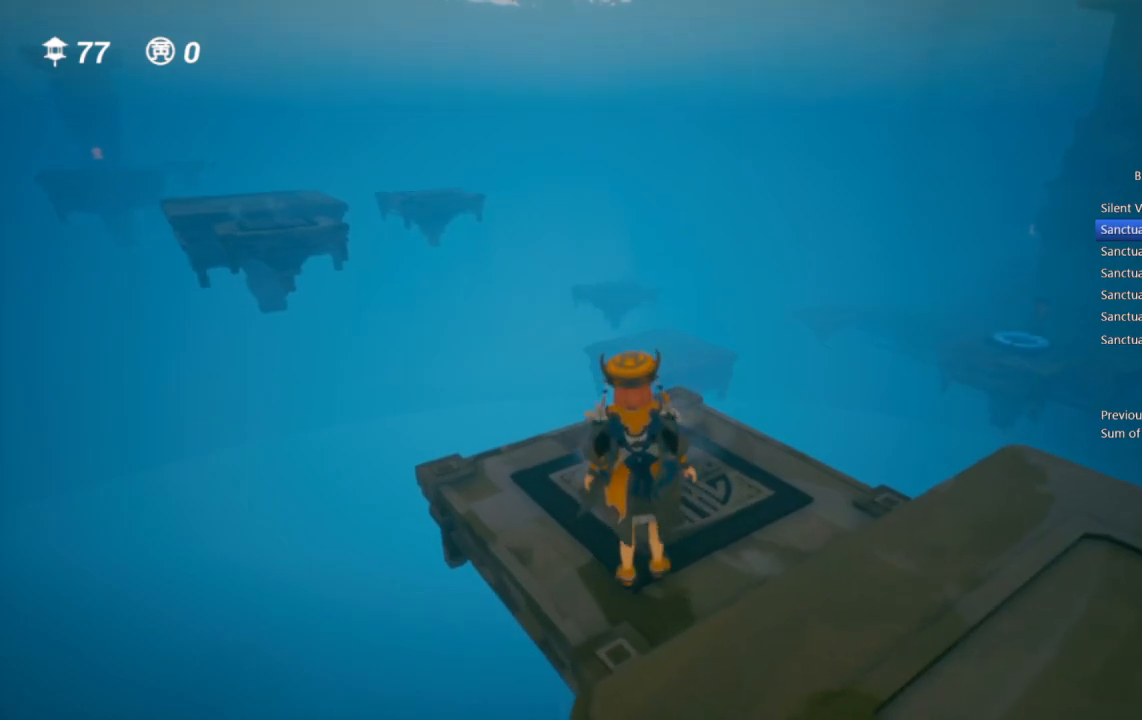
{"buttons": [], "left_stick": "up", "right_stick": "center", "events": [[17, "left_stick", "center"], [450, "left_stick", "up"]]}
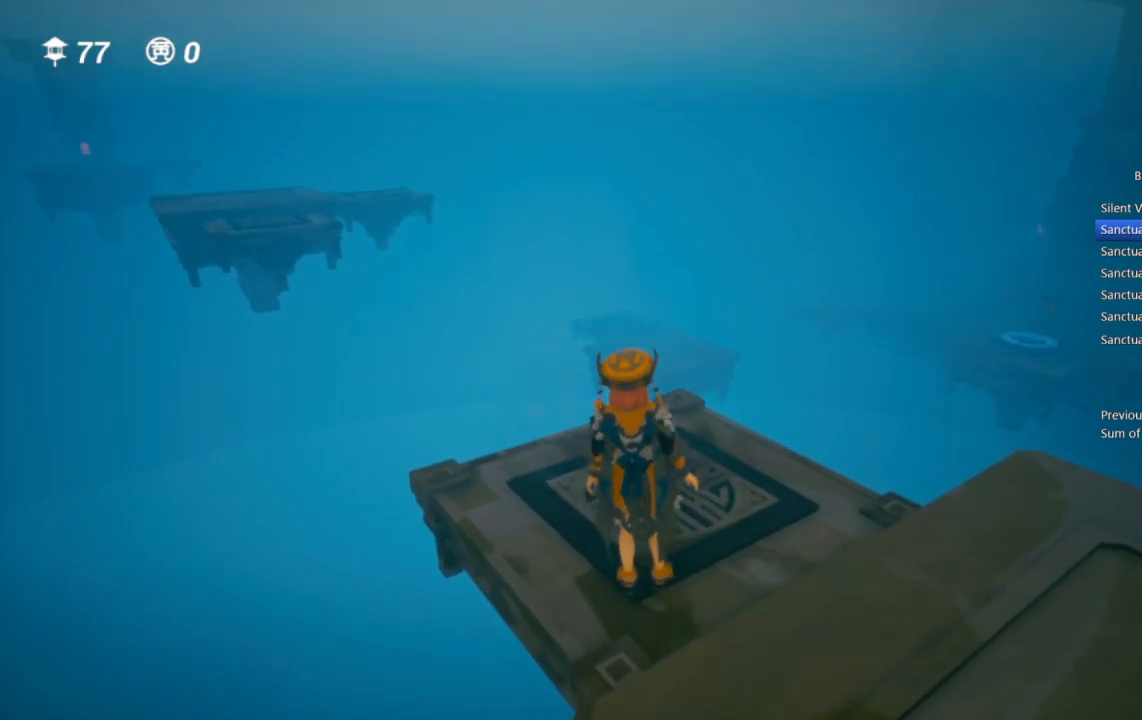
{"buttons": [], "left_stick": "up", "right_stick": "center", "events": [[100, "left_stick", "center"], [183, "left_stick", "up"], [333, "right_stick", "down"], [500, "right_stick", "center"]]}
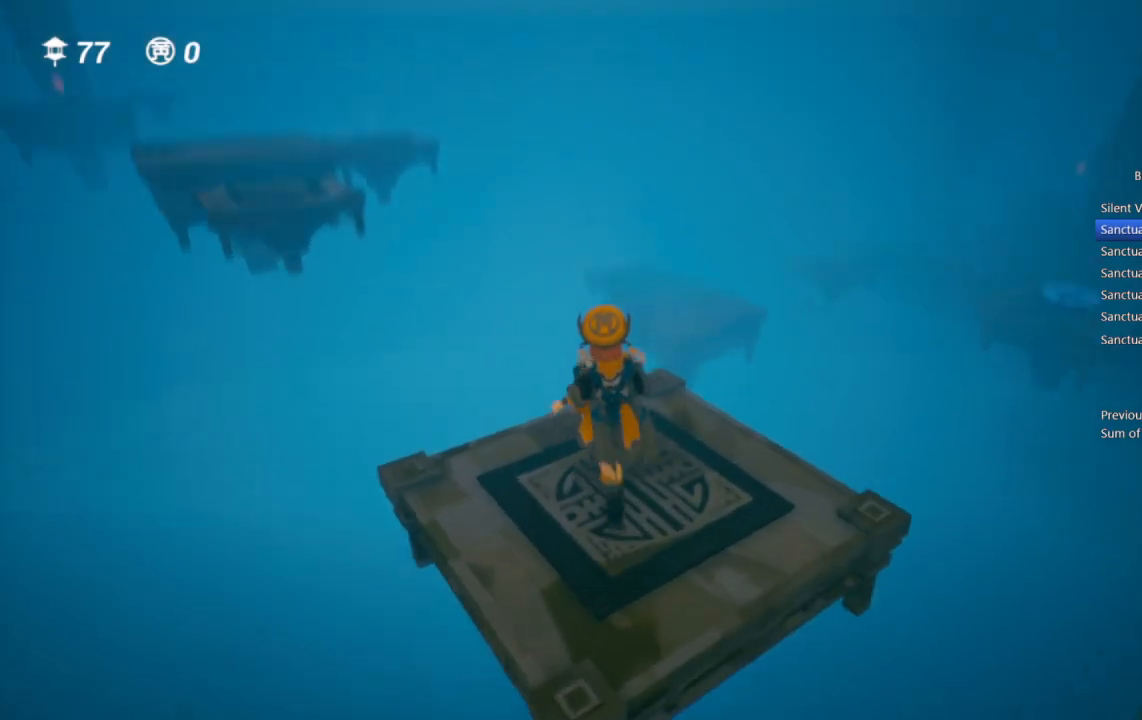
{"buttons": ["CROSS"], "left_stick": "up", "right_stick": "center", "events": [[417, "CROSS", "down"]]}
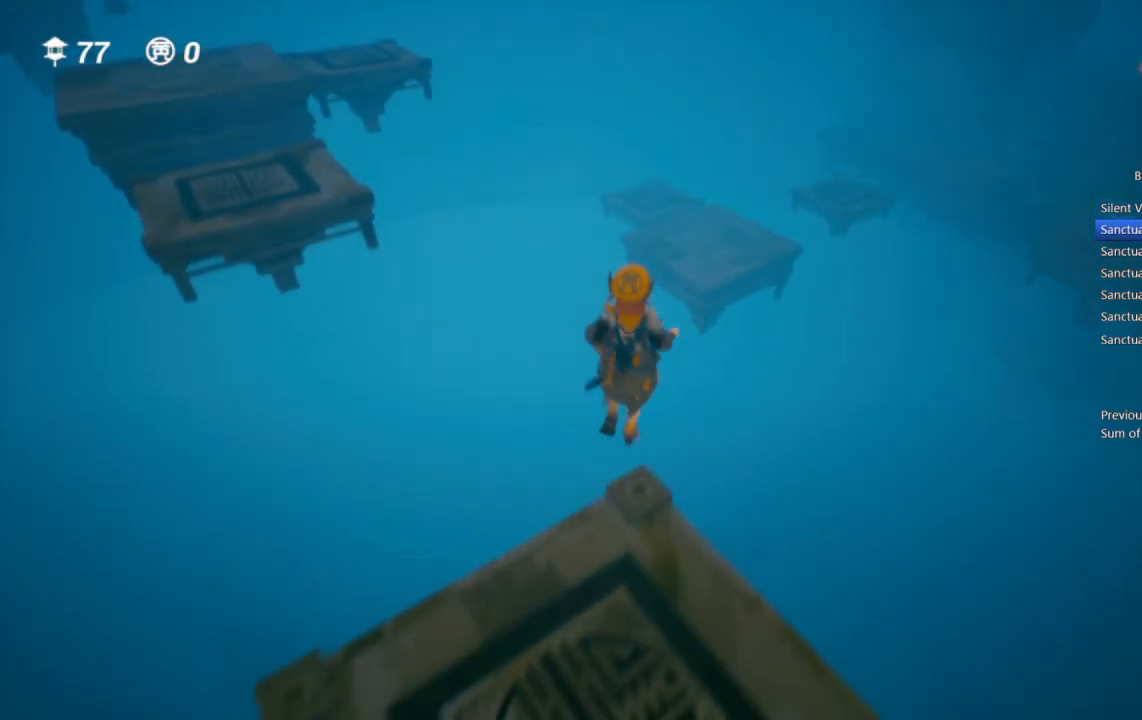
{"buttons": ["CROSS"], "left_stick": "up", "right_stick": "center", "events": []}
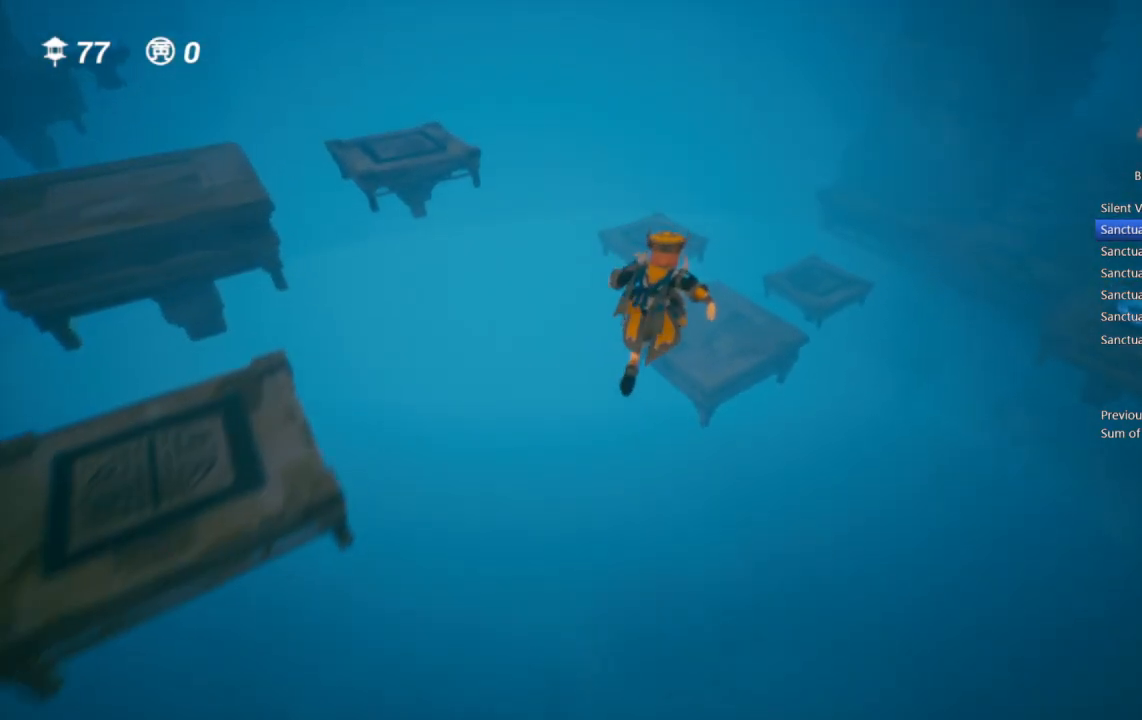
{"buttons": [], "left_stick": "up", "right_stick": "center", "events": [[467, "CROSS", "up"]]}
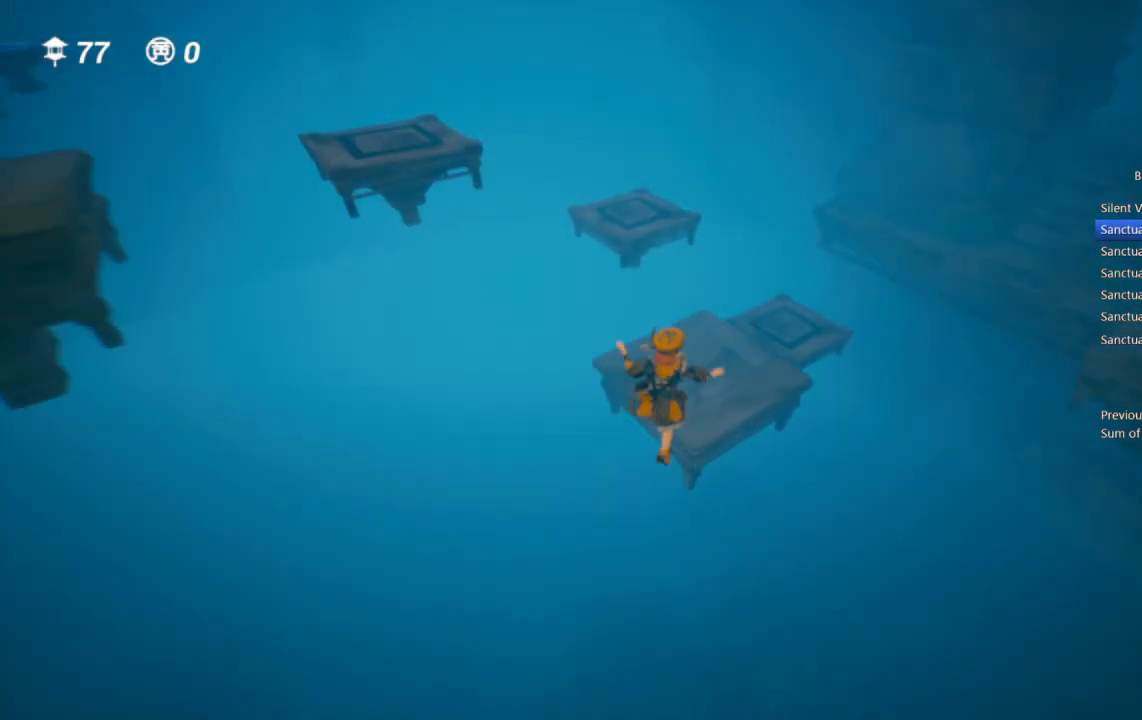
{"buttons": [], "left_stick": "up", "right_stick": "center", "events": []}
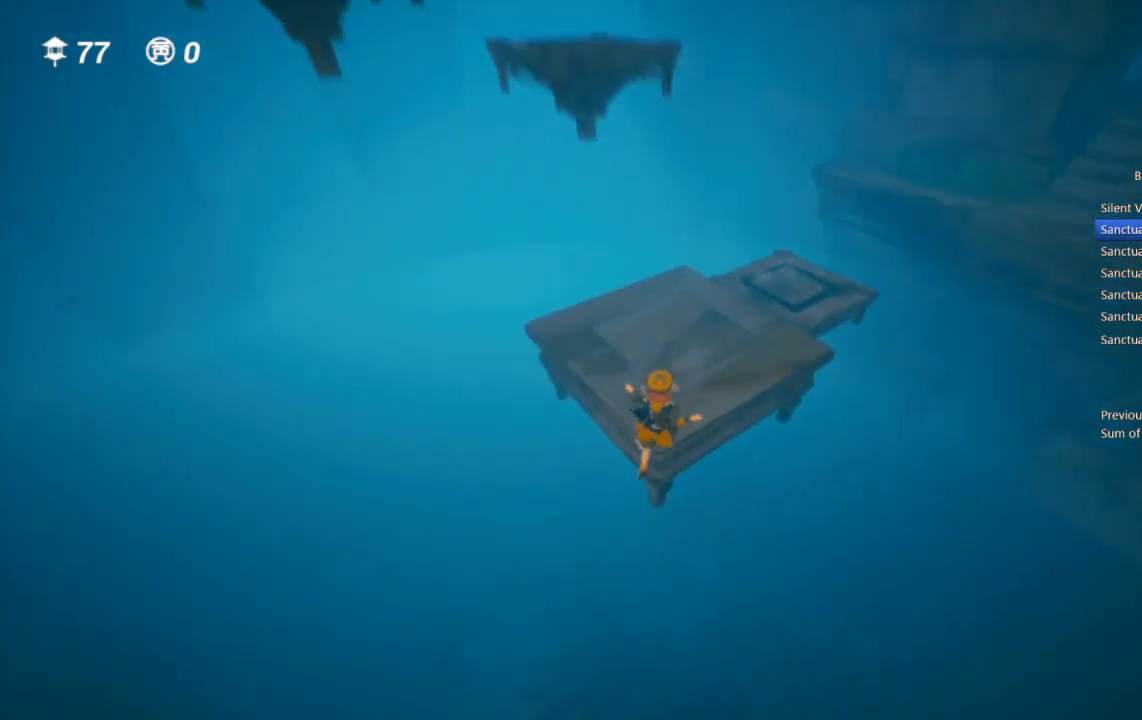
{"buttons": [], "left_stick": "up", "right_stick": "right", "events": [[17, "right_stick", "right"], [167, "right_stick", "center"], [450, "right_stick", "right"]]}
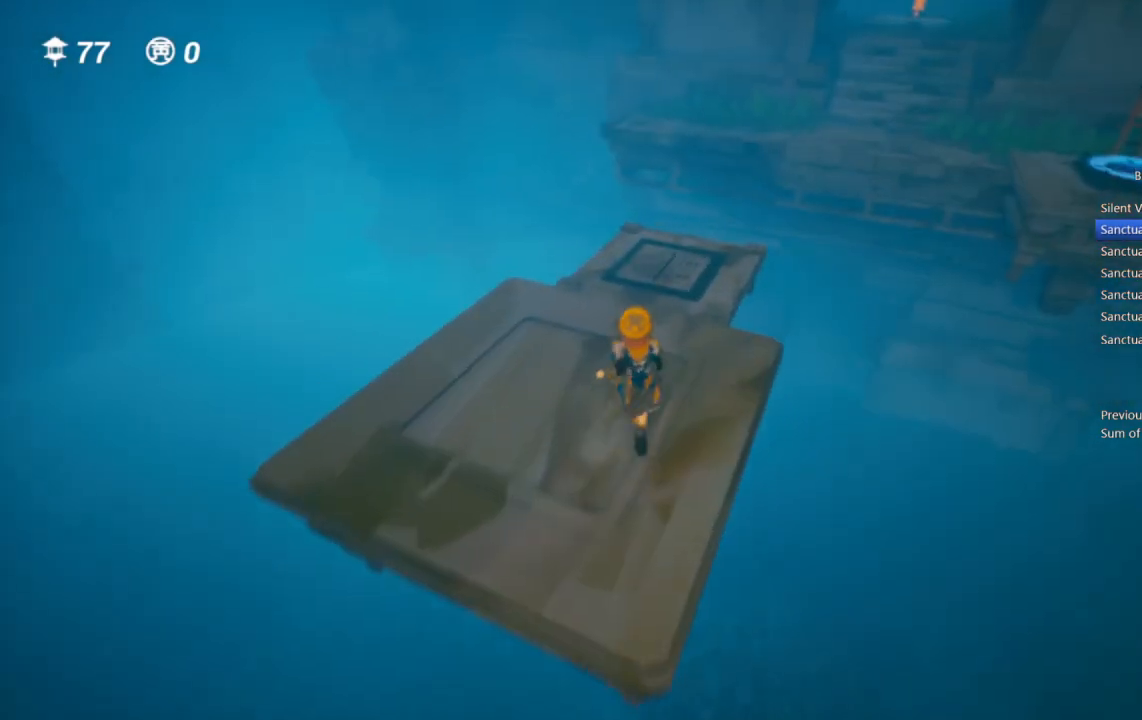
{"buttons": ["CROSS"], "left_stick": "up", "right_stick": "center", "events": [[33, "right_stick", "center"], [383, "CROSS", "down"]]}
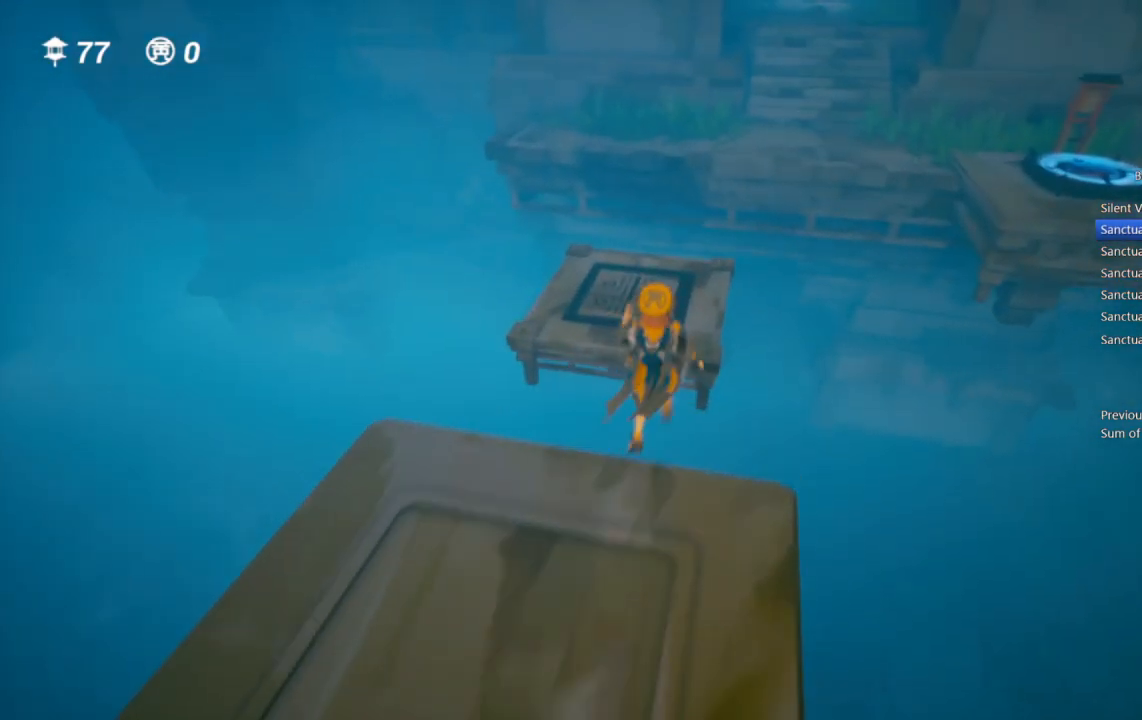
{"buttons": [], "left_stick": "up", "right_stick": "center", "events": [[400, "CROSS", "up"]]}
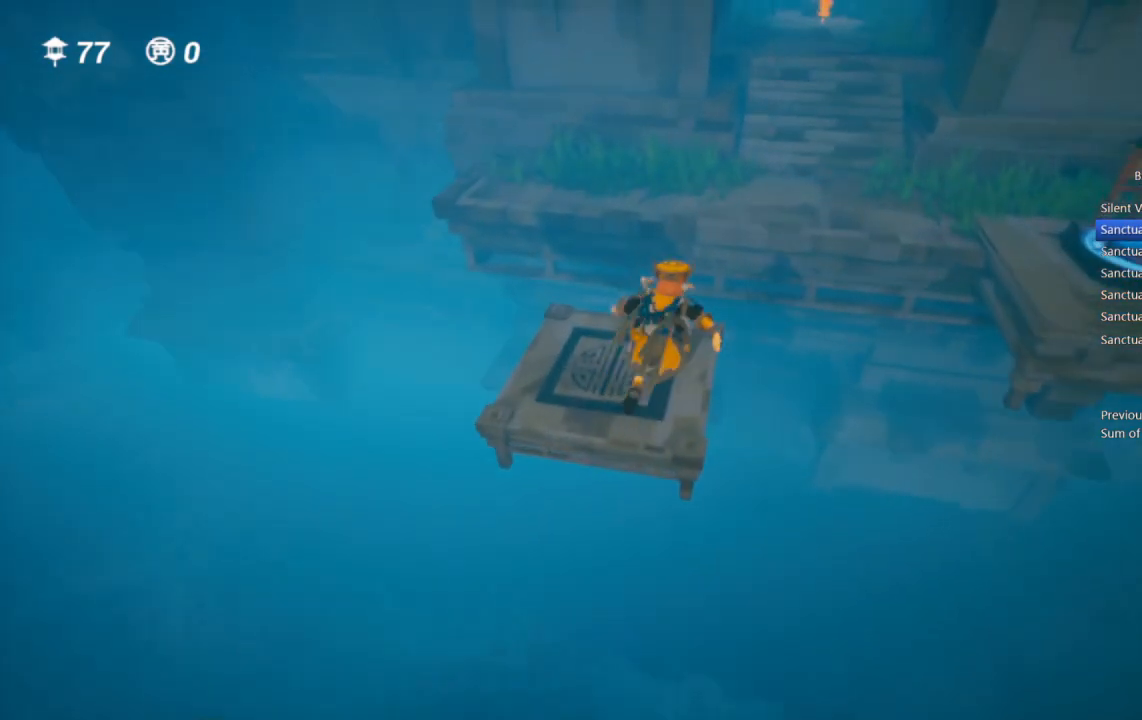
{"buttons": [], "left_stick": "up", "right_stick": "center", "events": [[67, "right_stick", "up-right"], [167, "right_stick", "center"], [383, "CROSS", "down"], [500, "CROSS", "up"]]}
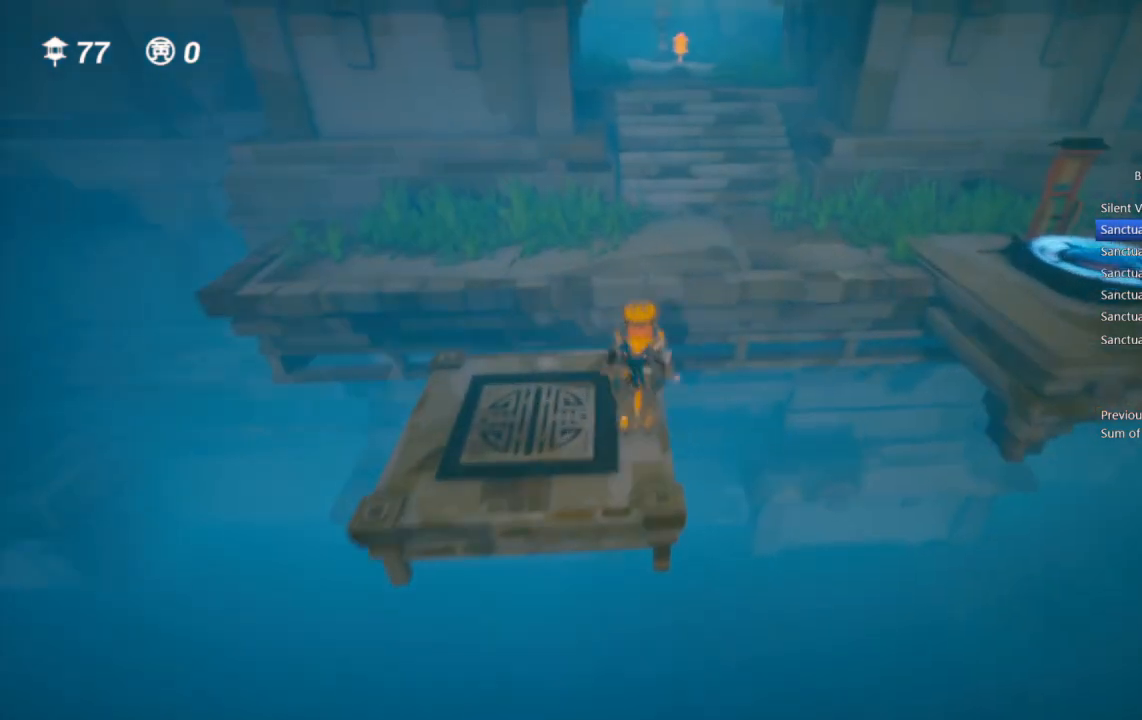
{"buttons": [], "left_stick": "up", "right_stick": "up", "events": [[50, "CROSS", "down"], [167, "CROSS", "up"], [333, "right_stick", "up"]]}
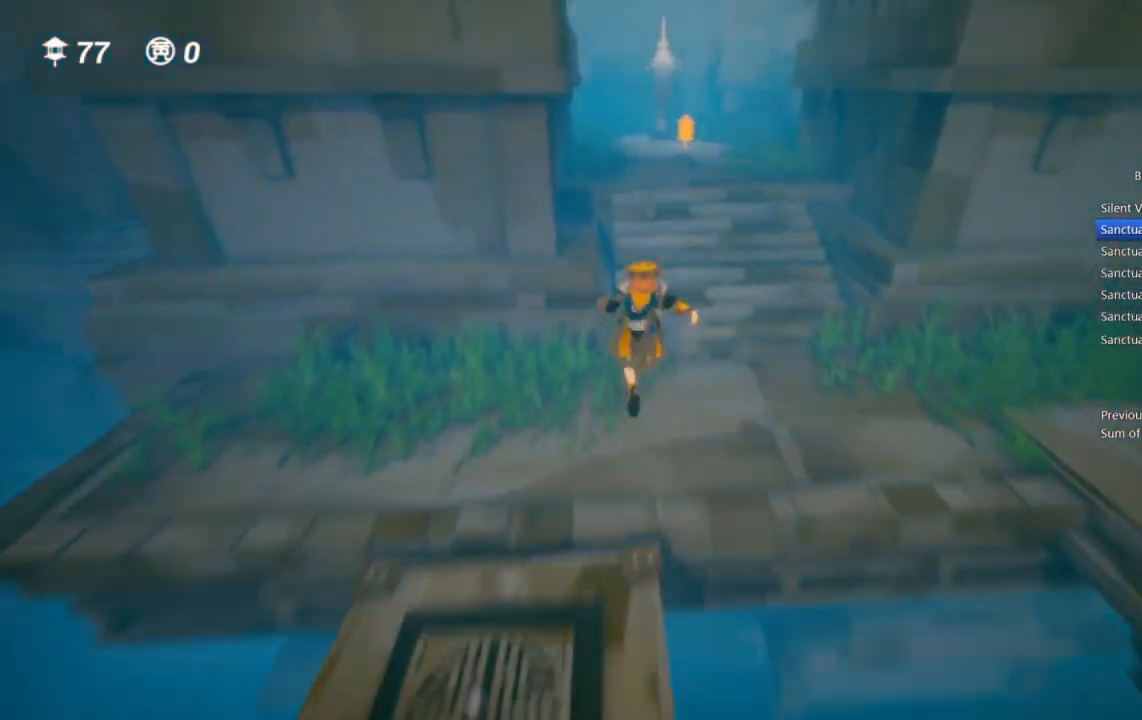
{"buttons": ["CROSS"], "left_stick": "up", "right_stick": "center", "events": [[17, "right_stick", "center"], [233, "CROSS", "down"], [333, "CROSS", "up"], [400, "CROSS", "down"]]}